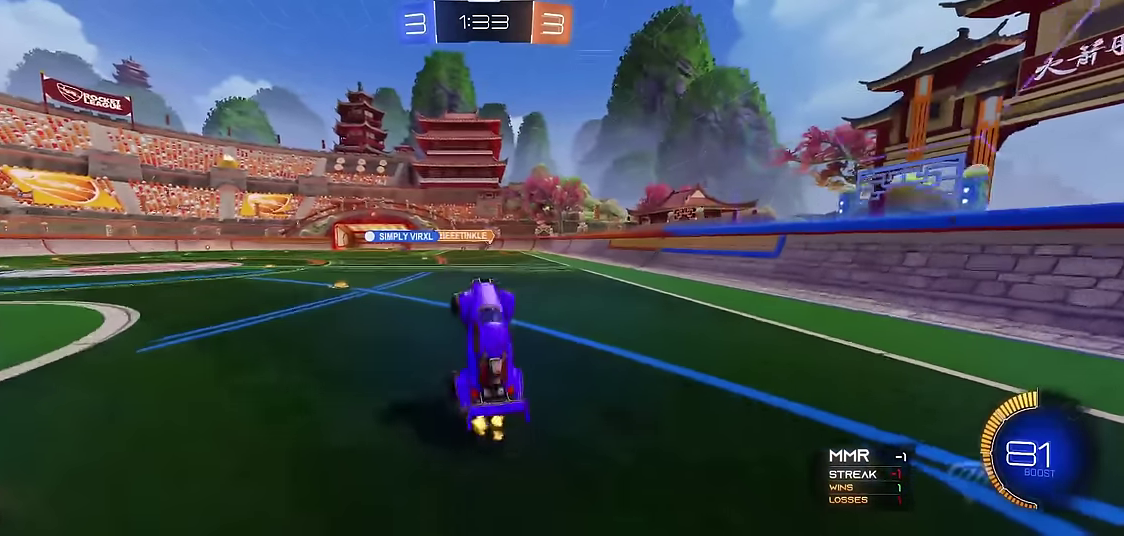
Gameplay with a controller (Xbox layout); each line is a JSON object with the inputs held at the frame after it. "events" lists button and stick changes between this image and that frame as [ms after this image, input, new state], when the widget could be followed in between. Not read: L3 R3.
{"buttons": ["R1"], "left_stick": "right", "events": [[167, "left_stick", "right"]]}
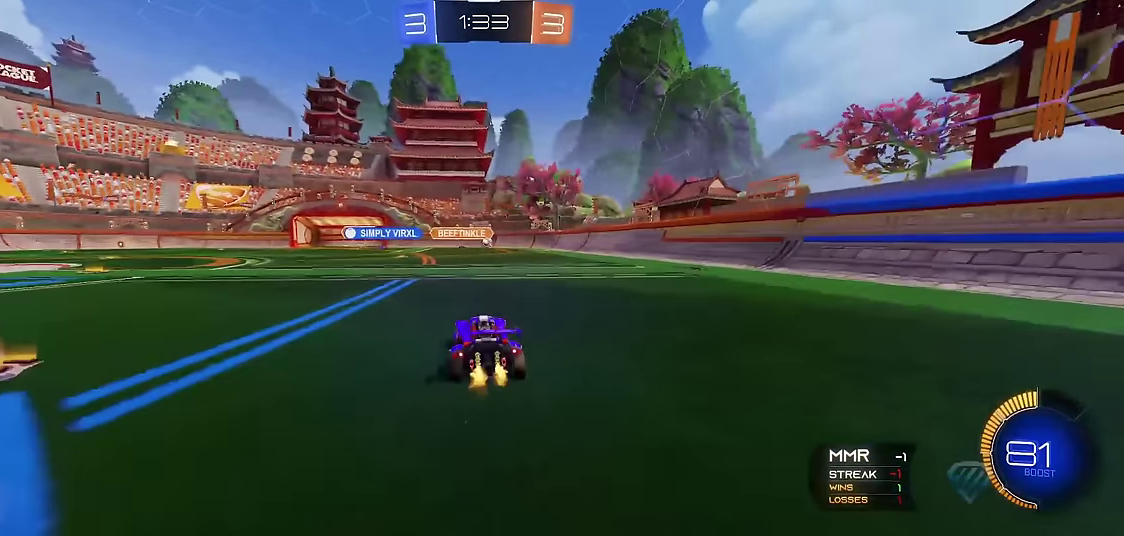
{"buttons": ["L1"], "left_stick": "right", "events": [[333, "L1", "down"], [367, "R1", "up"]]}
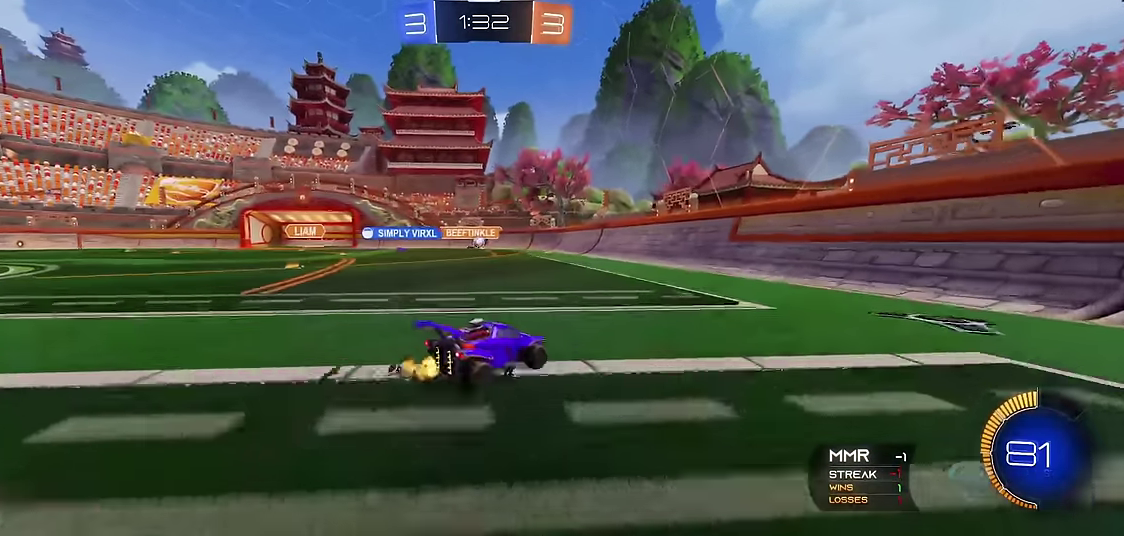
{"buttons": ["X", "R1"], "left_stick": "right", "events": [[33, "L1", "up"], [83, "left_stick", "center"], [117, "R1", "down"], [183, "left_stick", "right"], [500, "X", "down"]]}
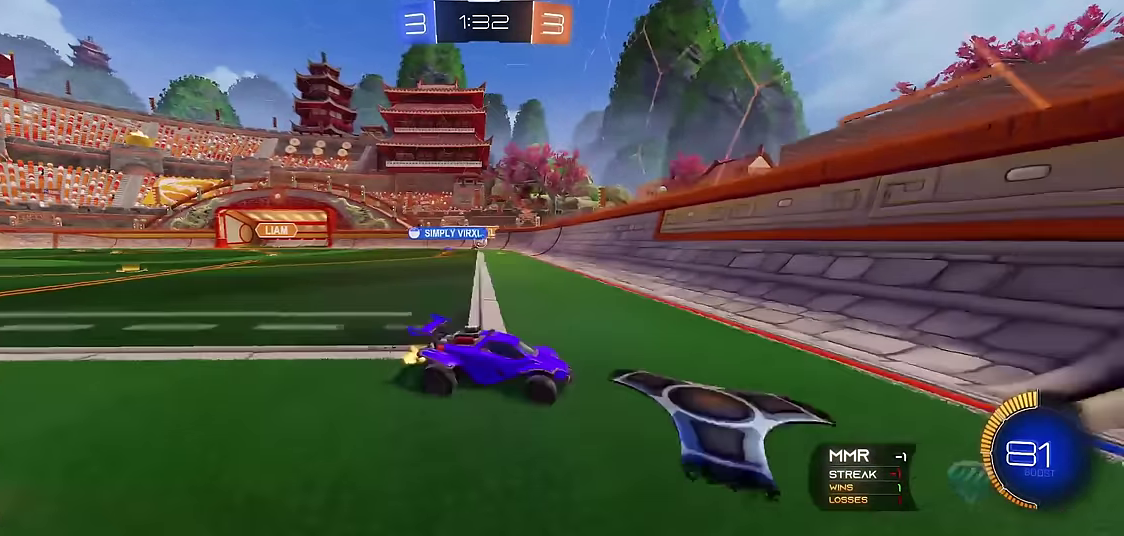
{"buttons": ["R1"], "left_stick": "right", "events": [[133, "X", "up"]]}
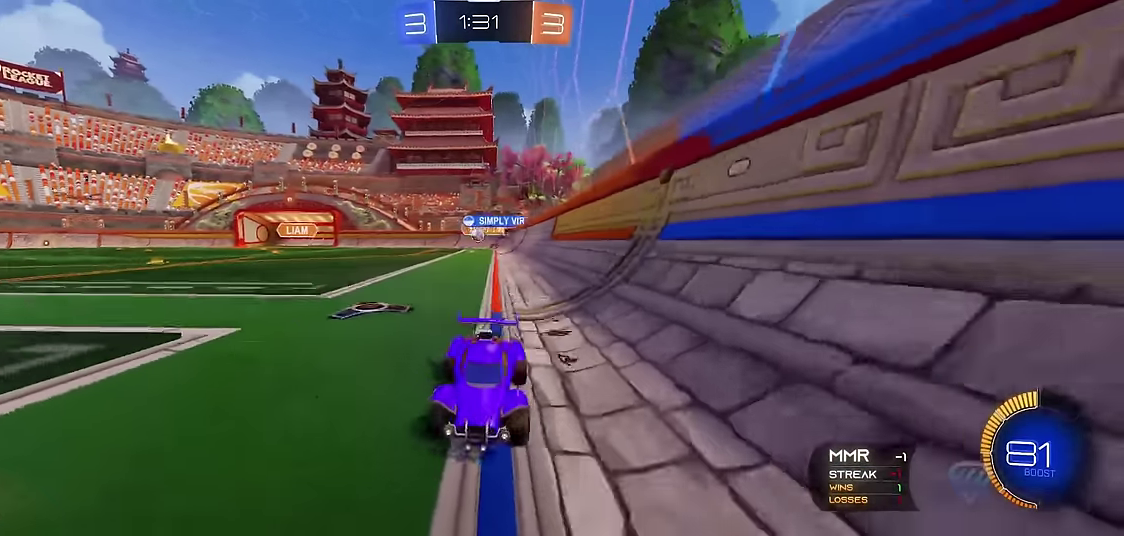
{"buttons": ["R1", "R2"], "left_stick": "right", "events": [[383, "R2", "down"]]}
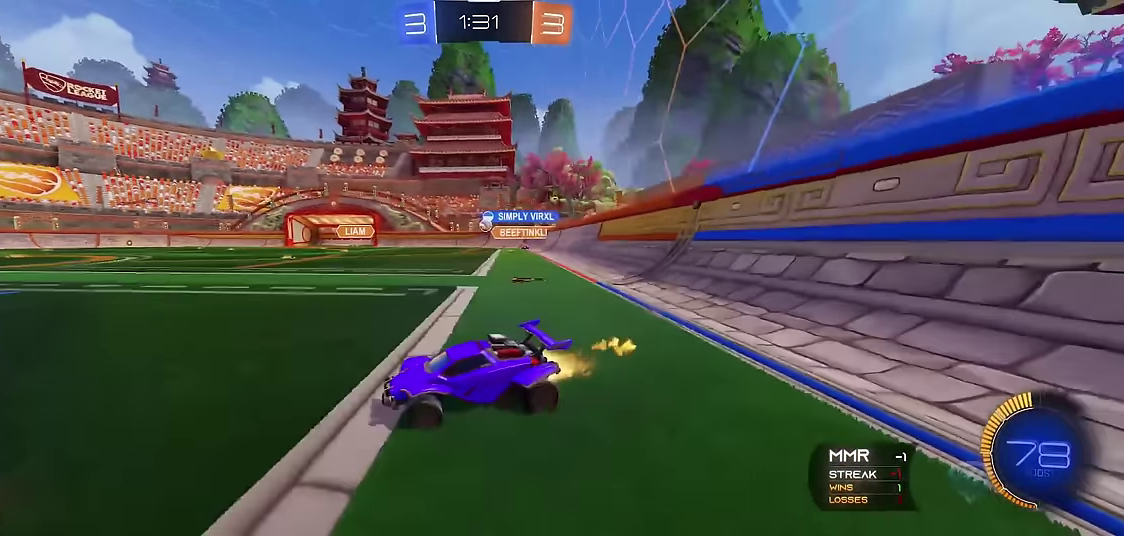
{"buttons": ["R1"], "left_stick": "center", "events": [[67, "R2", "up"], [150, "left_stick", "center"], [233, "left_stick", "right"], [417, "left_stick", "center"]]}
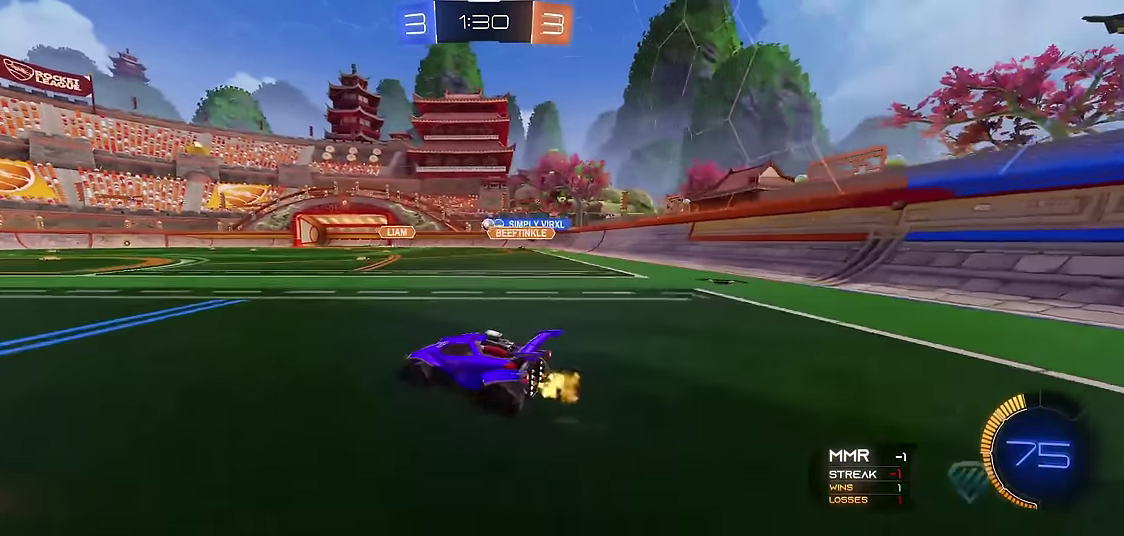
{"buttons": ["R1"], "left_stick": "up-left", "events": [[33, "left_stick", "left"], [133, "left_stick", "center"], [483, "left_stick", "up-left"]]}
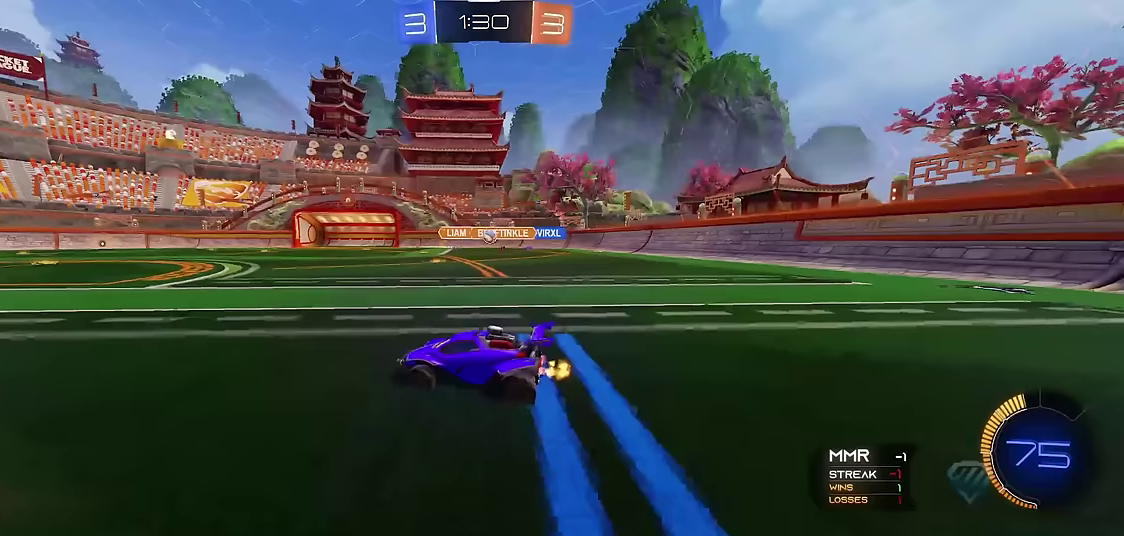
{"buttons": ["R1", "R2"], "left_stick": "right", "events": [[33, "left_stick", "center"], [467, "left_stick", "right"], [500, "R2", "down"]]}
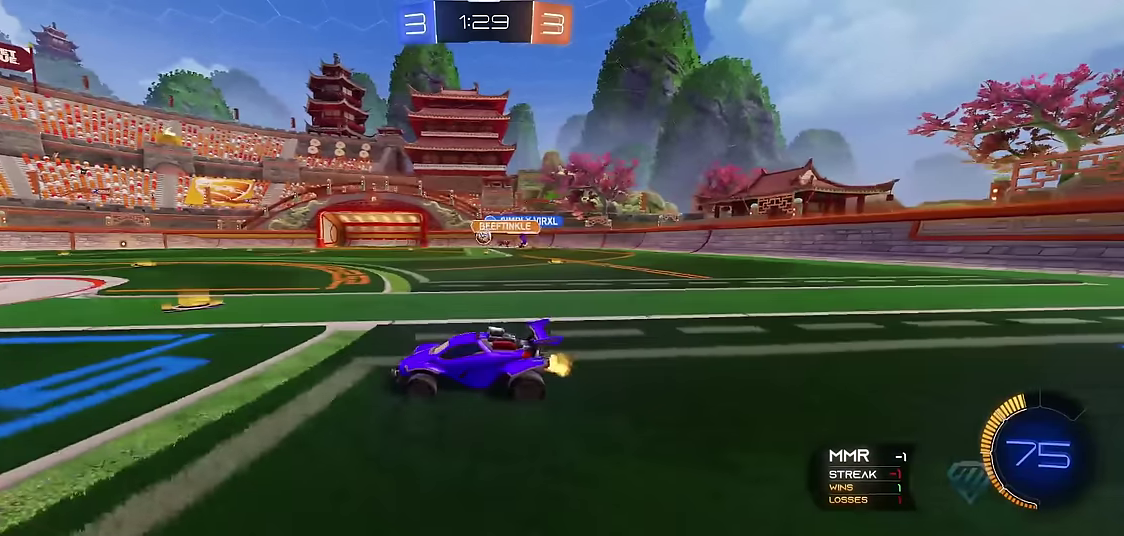
{"buttons": ["R1"], "left_stick": "center", "events": [[100, "left_stick", "center"], [233, "left_stick", "right"], [467, "left_stick", "center"], [500, "R2", "up"]]}
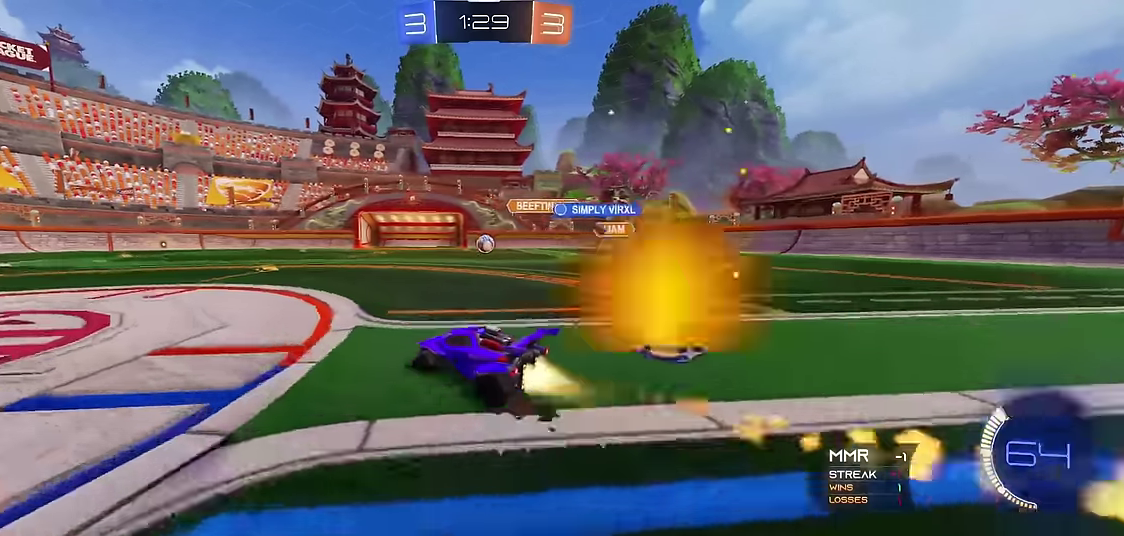
{"buttons": ["R1", "R2"], "left_stick": "right", "events": [[67, "R2", "down"], [350, "R2", "up"], [417, "R2", "down"], [417, "left_stick", "right"]]}
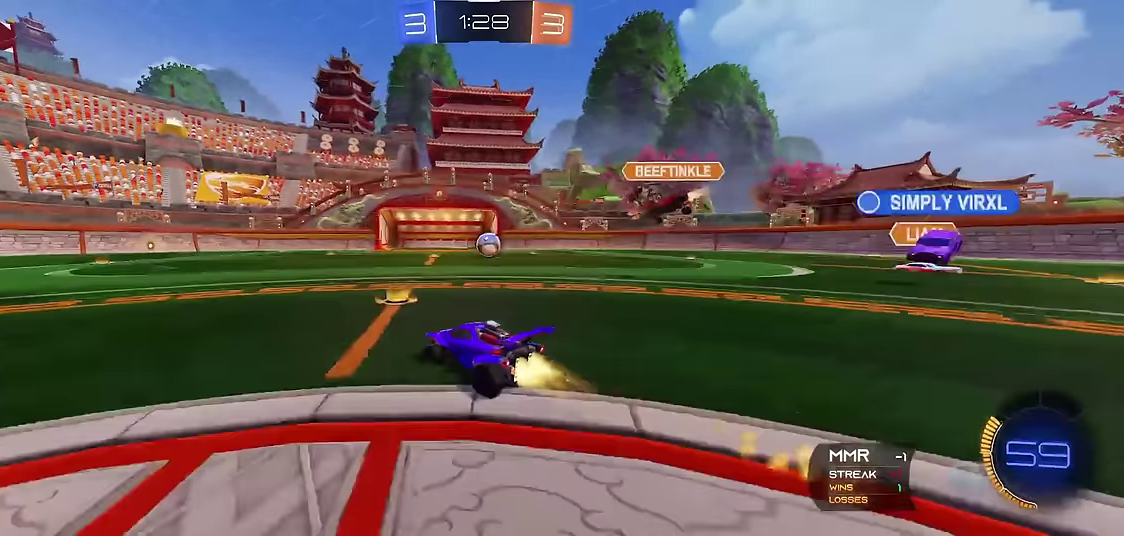
{"buttons": ["R1"], "left_stick": "center", "events": [[33, "left_stick", "center"], [67, "R2", "up"], [350, "left_stick", "right"], [417, "left_stick", "center"]]}
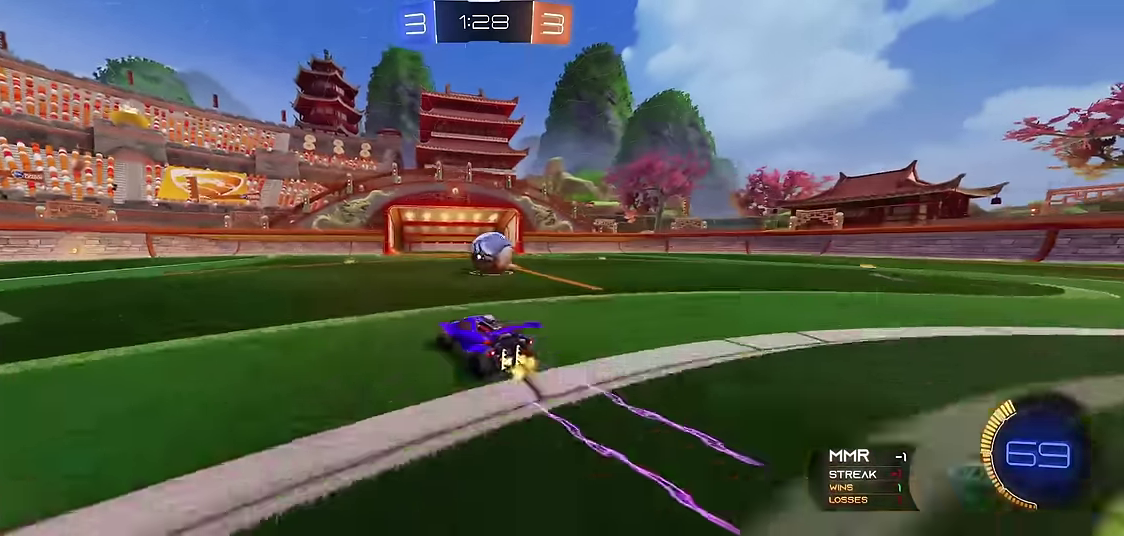
{"buttons": ["R1"], "left_stick": "center", "events": [[17, "left_stick", "right"], [117, "A", "down"], [117, "R2", "down"], [400, "A", "up"], [400, "R2", "up"], [483, "left_stick", "center"]]}
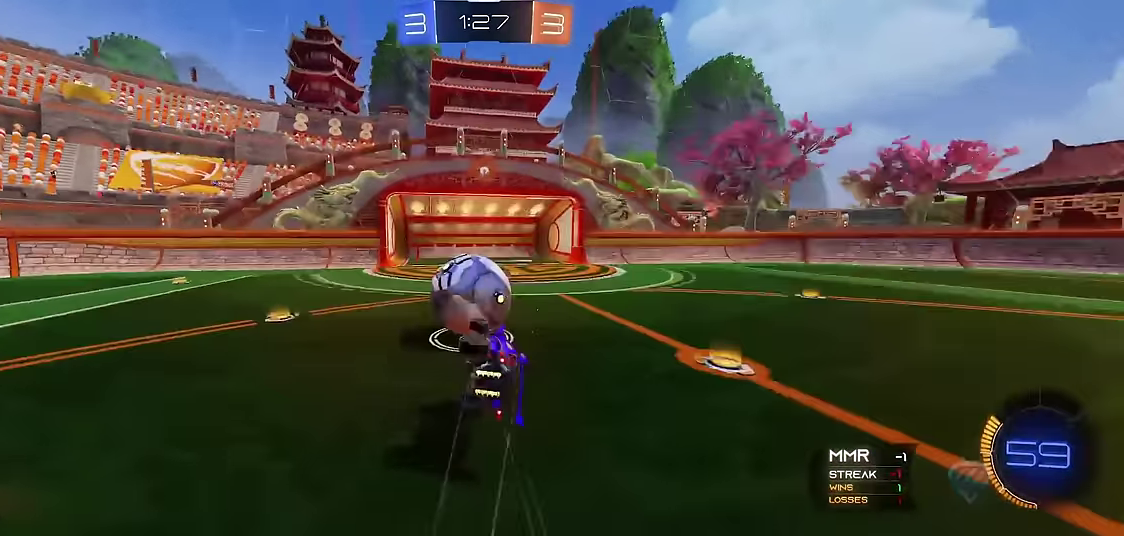
{"buttons": ["R1"], "left_stick": "center", "events": []}
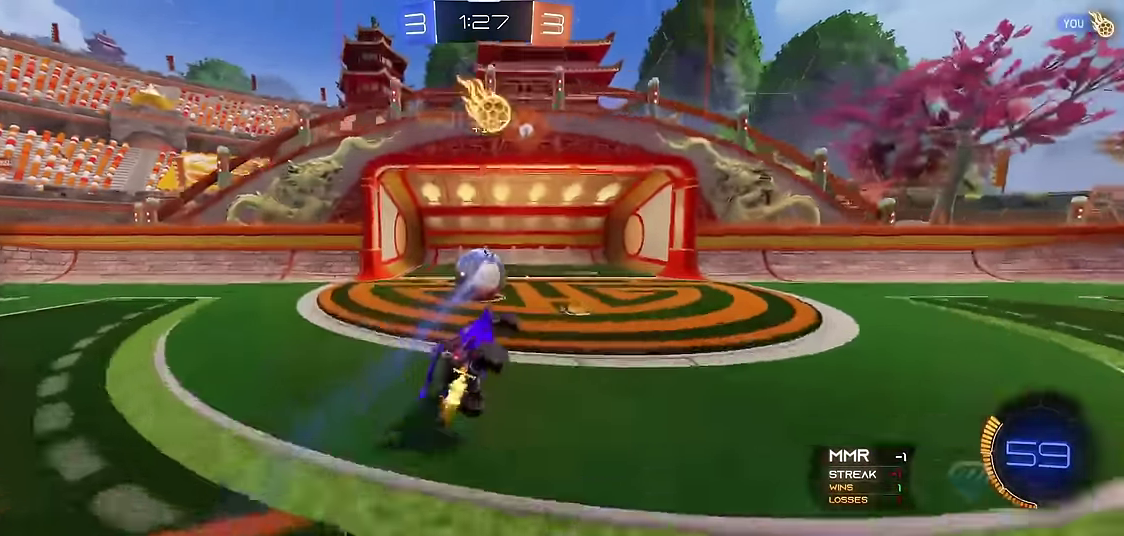
{"buttons": ["R1"], "left_stick": "center", "events": []}
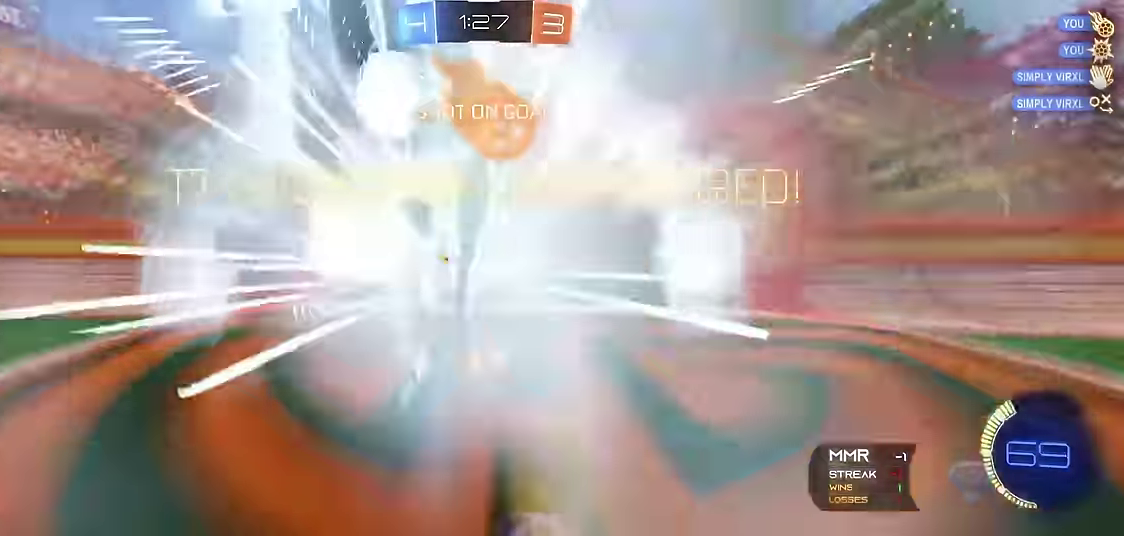
{"buttons": [], "left_stick": "center", "events": [[150, "R1", "up"]]}
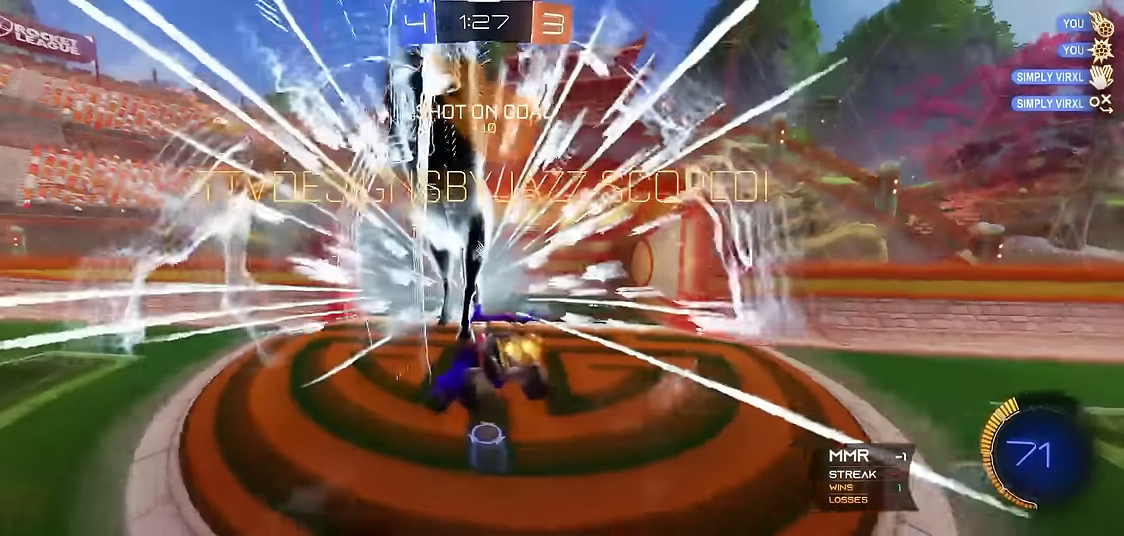
{"buttons": [], "left_stick": "center", "events": []}
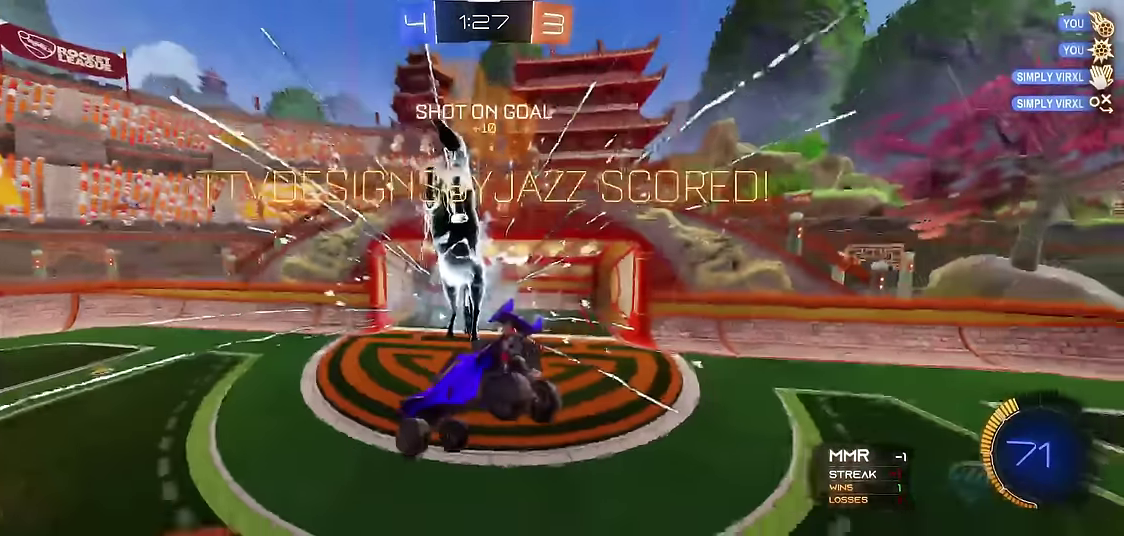
{"buttons": ["Y", "R1"], "left_stick": "center", "events": [[333, "R1", "down"], [383, "Y", "down"]]}
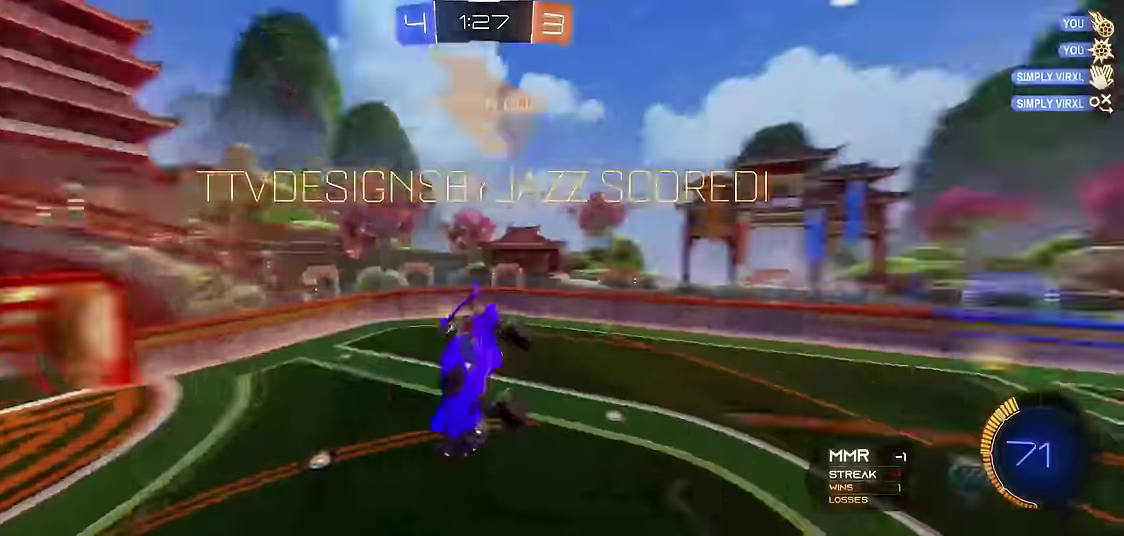
{"buttons": ["R1"], "left_stick": "up-left", "events": [[17, "Y", "up"], [150, "left_stick", "up"], [433, "left_stick", "up-left"]]}
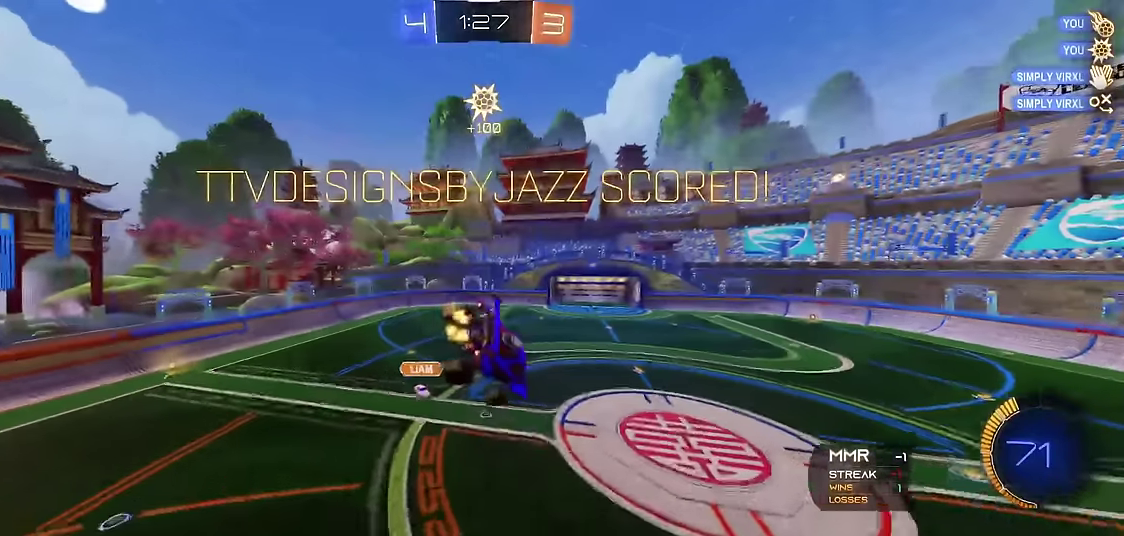
{"buttons": ["X", "R1"], "left_stick": "down", "events": [[183, "X", "down"], [450, "left_stick", "down"]]}
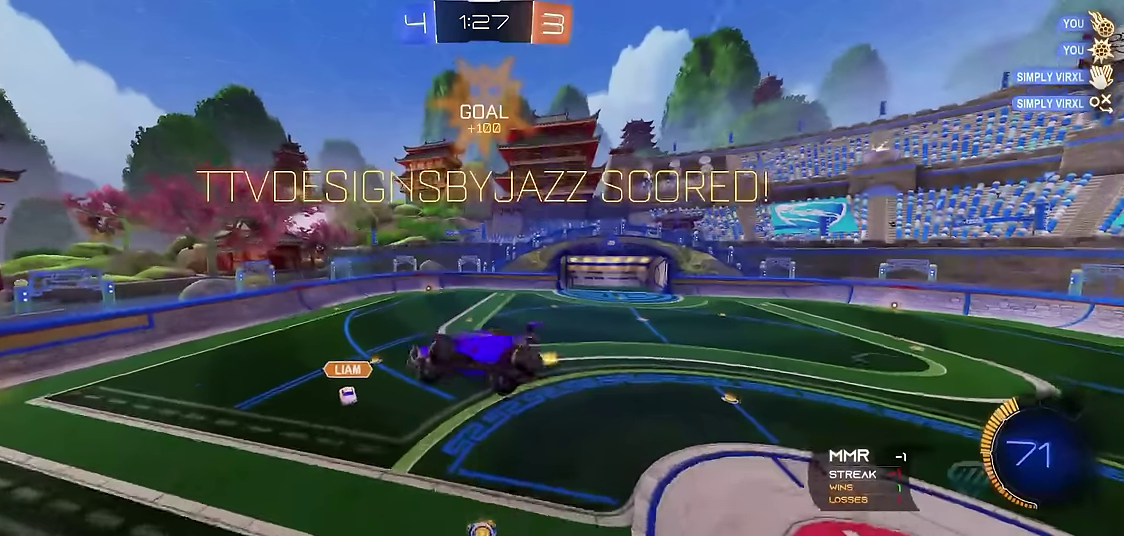
{"buttons": [], "left_stick": "right", "events": [[83, "R1", "up"], [117, "left_stick", "right"], [217, "X", "up"]]}
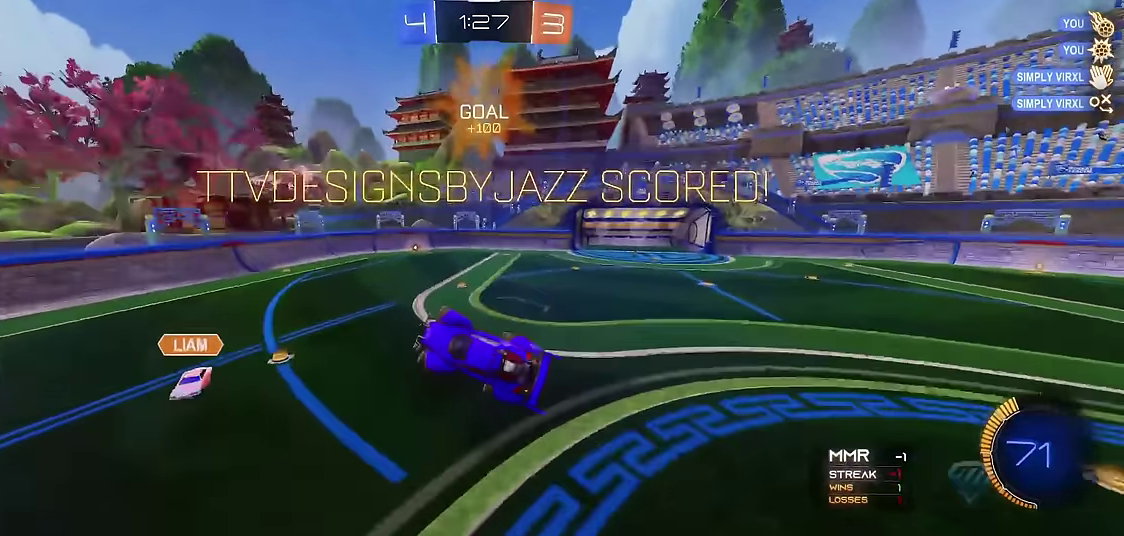
{"buttons": [], "left_stick": "center", "events": [[467, "left_stick", "center"]]}